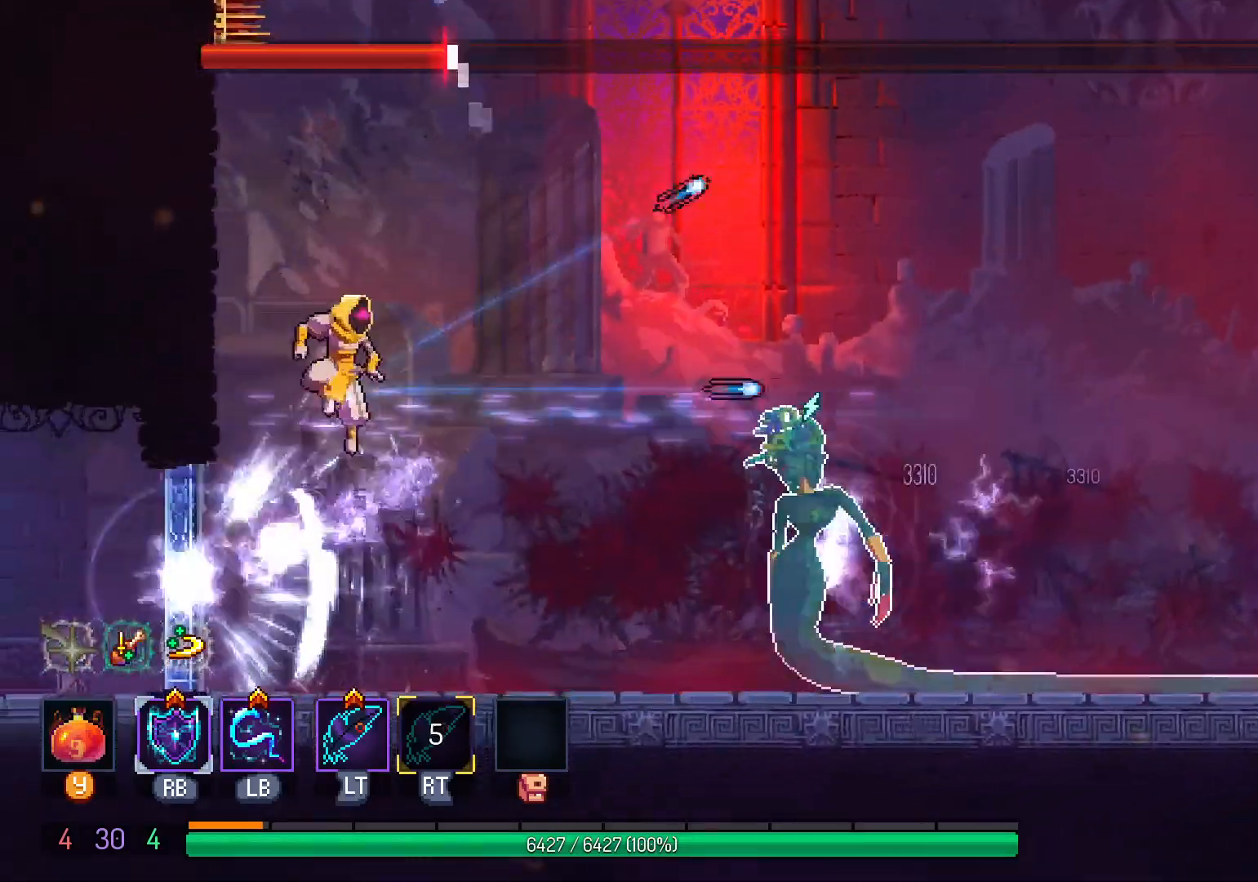
Gameplay with a controller (Xbox layout); each line is a JSON object with the inputs held at the frame after it. "events" lists button and stick changes between this image and that frame as [ms after this image, input, new state], when the widget could be followed in between. Not read: R3 SELECT.
{"buttons": ["DPAD_RIGHT"], "left_stick": "center", "right_stick": "center", "events": [[50, "L1", "down"], [150, "DPAD_RIGHT", "up"], [183, "L1", "up"], [283, "L1", "down"], [367, "L1", "up"], [500, "DPAD_RIGHT", "down"]]}
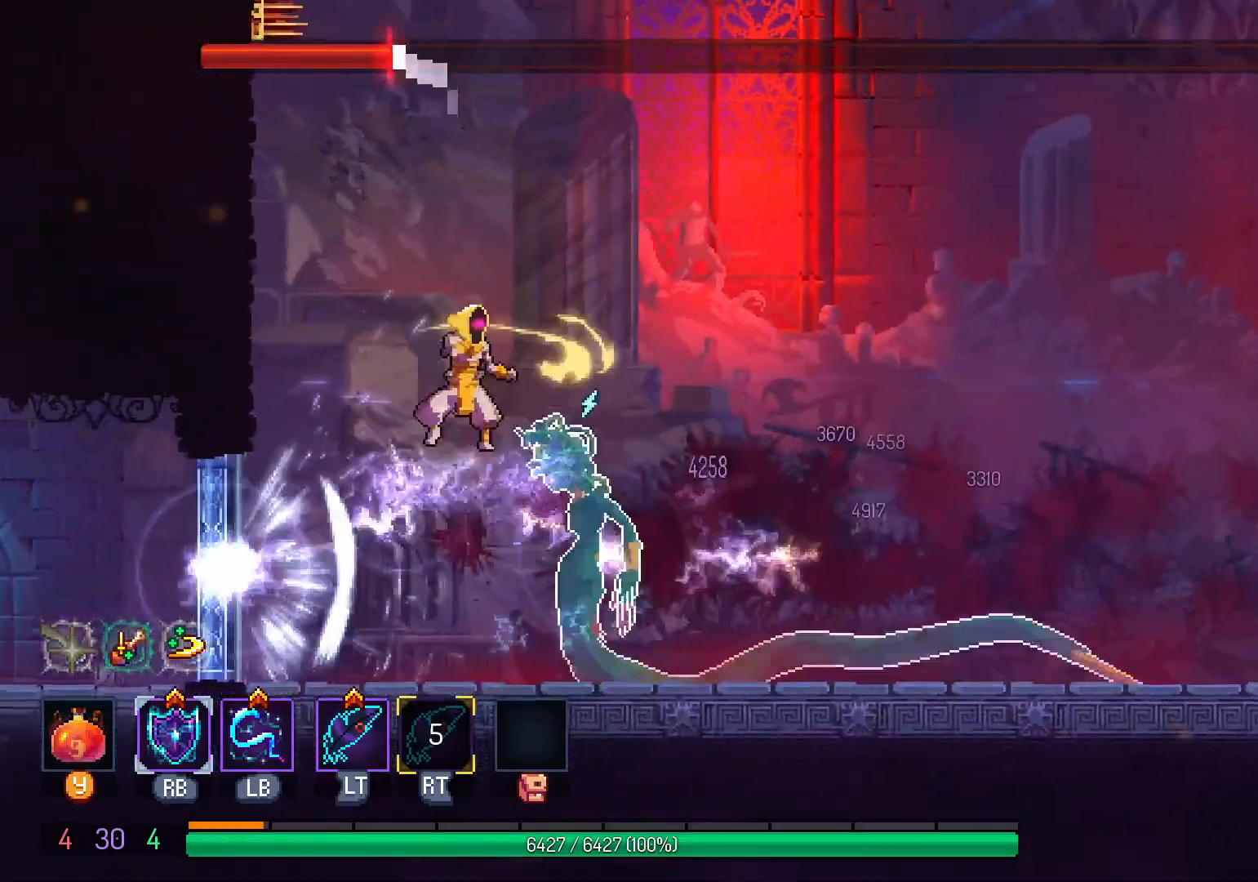
{"buttons": ["DPAD_RIGHT"], "left_stick": "center", "right_stick": "center", "events": [[100, "A", "down"], [250, "A", "up"]]}
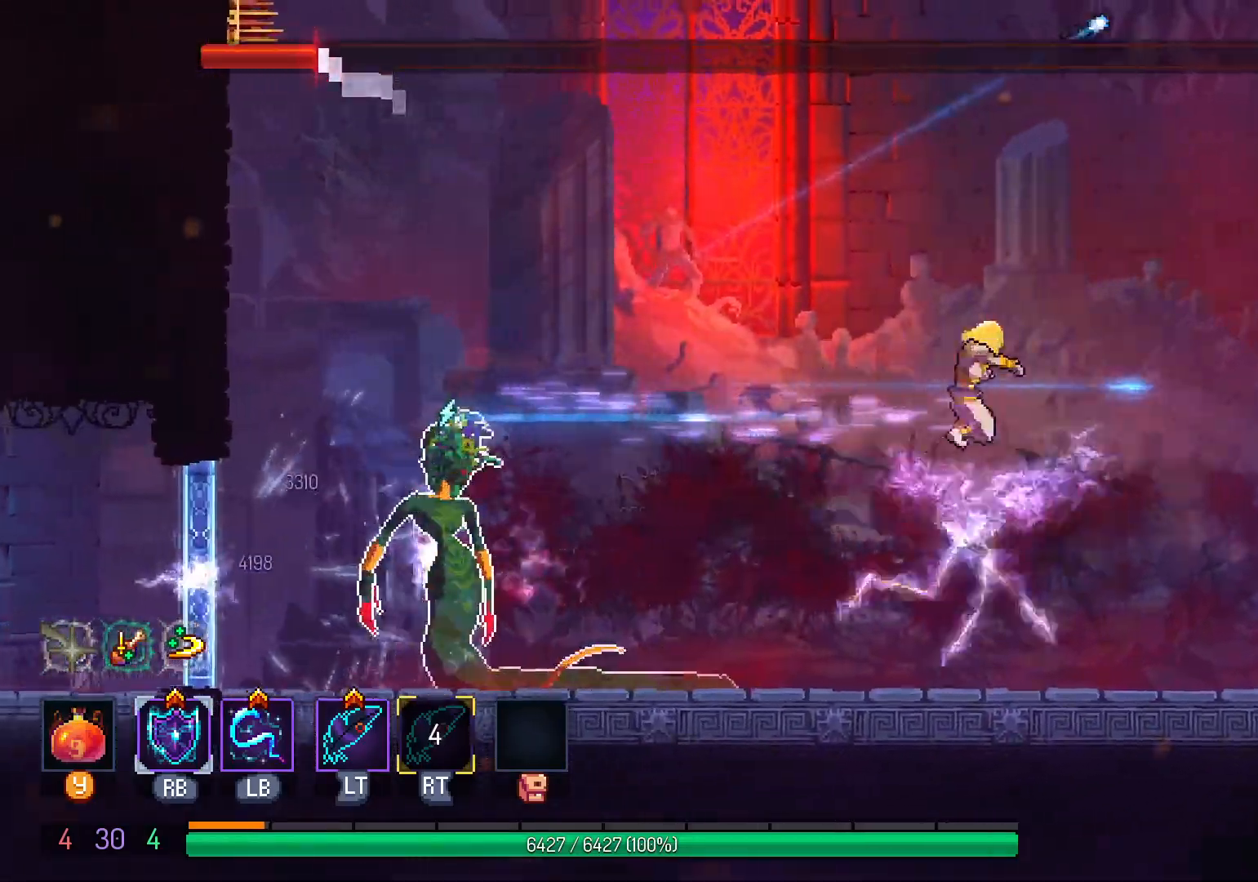
{"buttons": ["DPAD_LEFT"], "left_stick": "center", "right_stick": "center", "events": [[33, "DPAD_RIGHT", "up"], [67, "DPAD_LEFT", "down"], [100, "L1", "down"], [233, "L1", "up"], [250, "DPAD_LEFT", "up"], [400, "DPAD_LEFT", "down"]]}
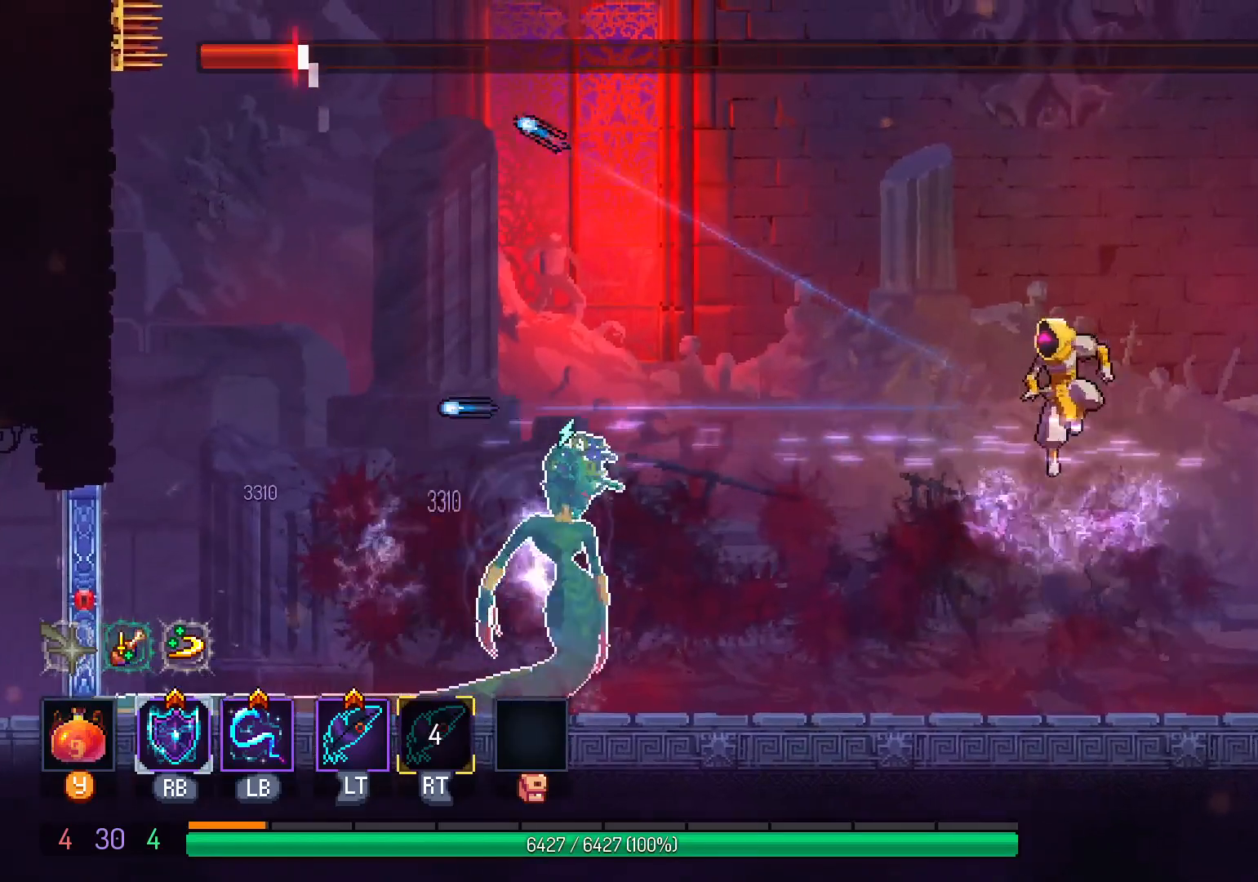
{"buttons": ["L1"], "left_stick": "center", "right_stick": "center", "events": [[50, "L1", "down"], [100, "DPAD_LEFT", "up"], [183, "L1", "up"], [283, "L1", "down"], [400, "L1", "up"], [483, "L1", "down"]]}